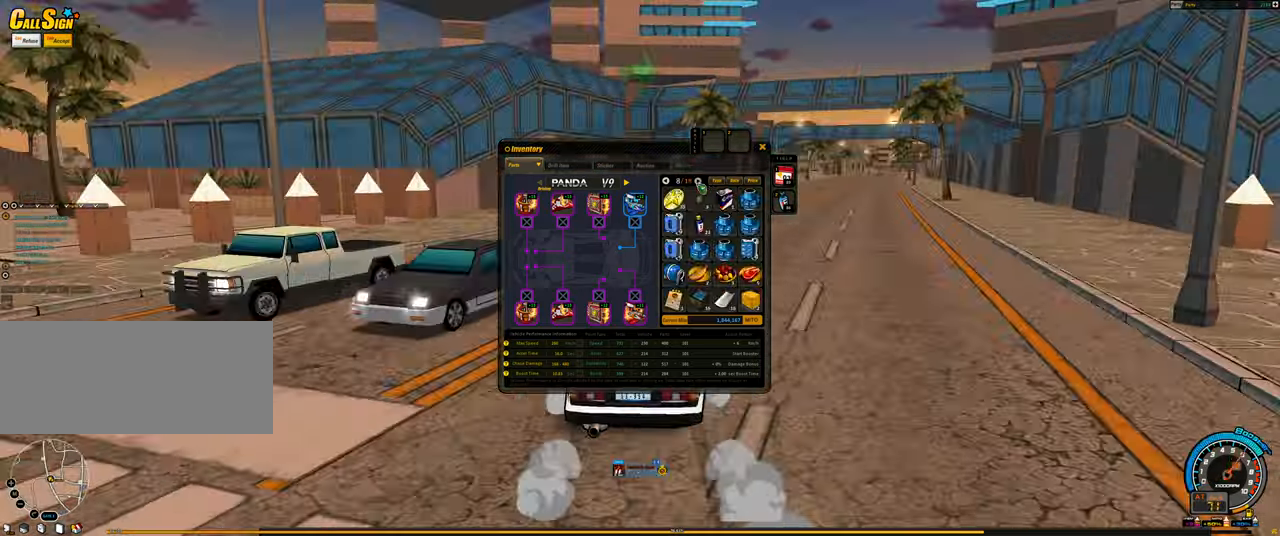
Gameplay with keyboard; each line is a JSON object with the keys held at the frame after it. "events" lists presses ("down") and releases ("up") of "ctrl", "down", "left", "right", "shift" and "up" between this image and that frame as [ms after this image, input, new state], when the widget could be followed in between. No other keys are recorded. Mouse input is not recorded.
{"keys": ["shift"], "events": [[100, "shift", "down"]]}
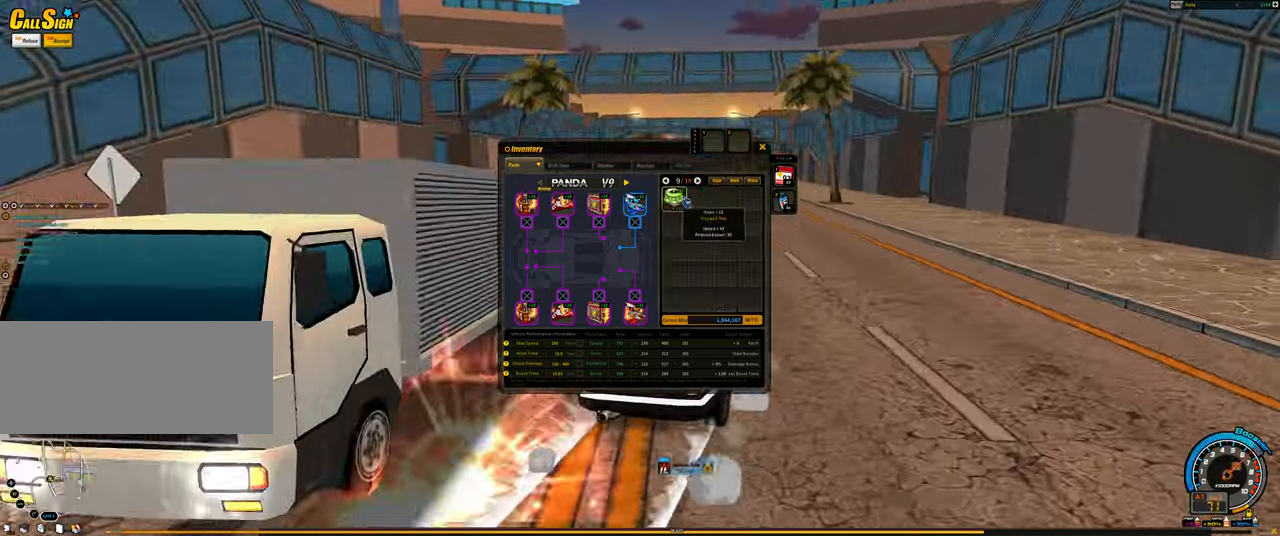
{"keys": [], "events": [[300, "shift", "up"]]}
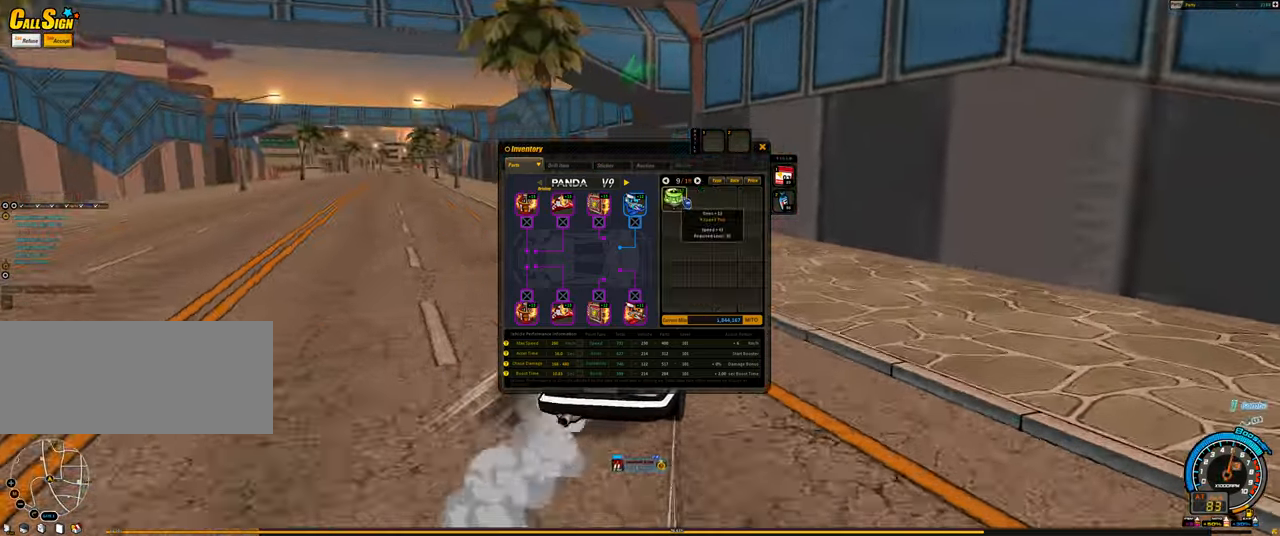
{"keys": ["shift"], "events": [[217, "shift", "down"]]}
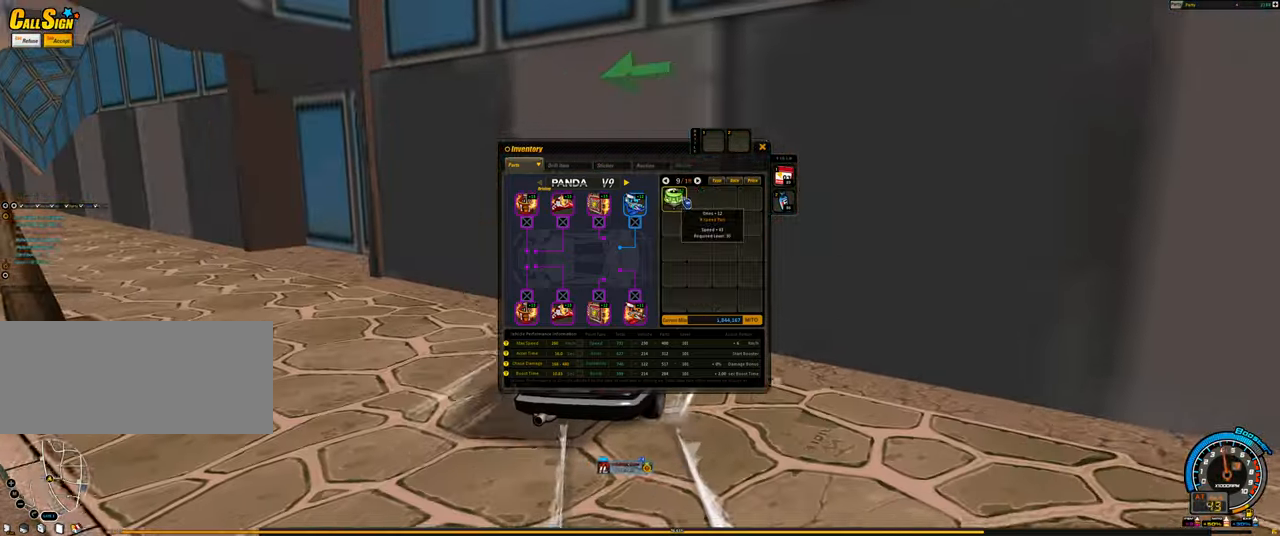
{"keys": [], "events": [[184, "shift", "up"]]}